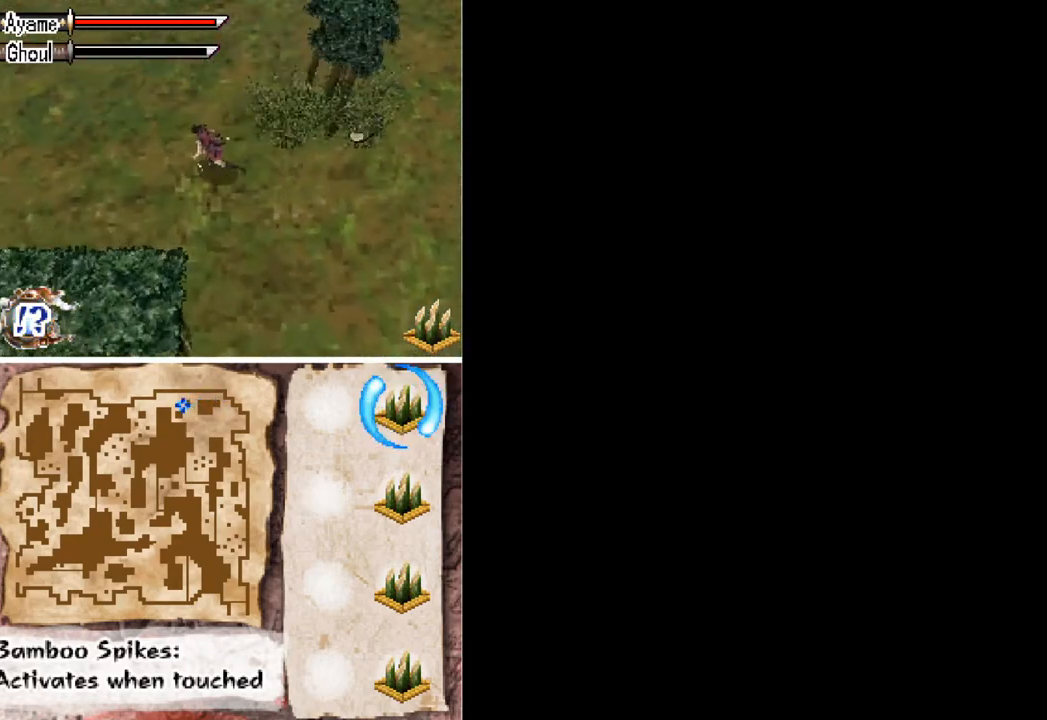
Gameplay with a controller (Xbox layout); each line is a JSON object with the inputs held at the frame after it. "button_events" lists button changes between this image and that frame as [ms after this image, input, new state], when the widget could be followed in between (sticks are given only as held states). Not read: L3 R3 left_stick right_stick.
{"buttons": ["DPAD_LEFT"], "button_events": []}
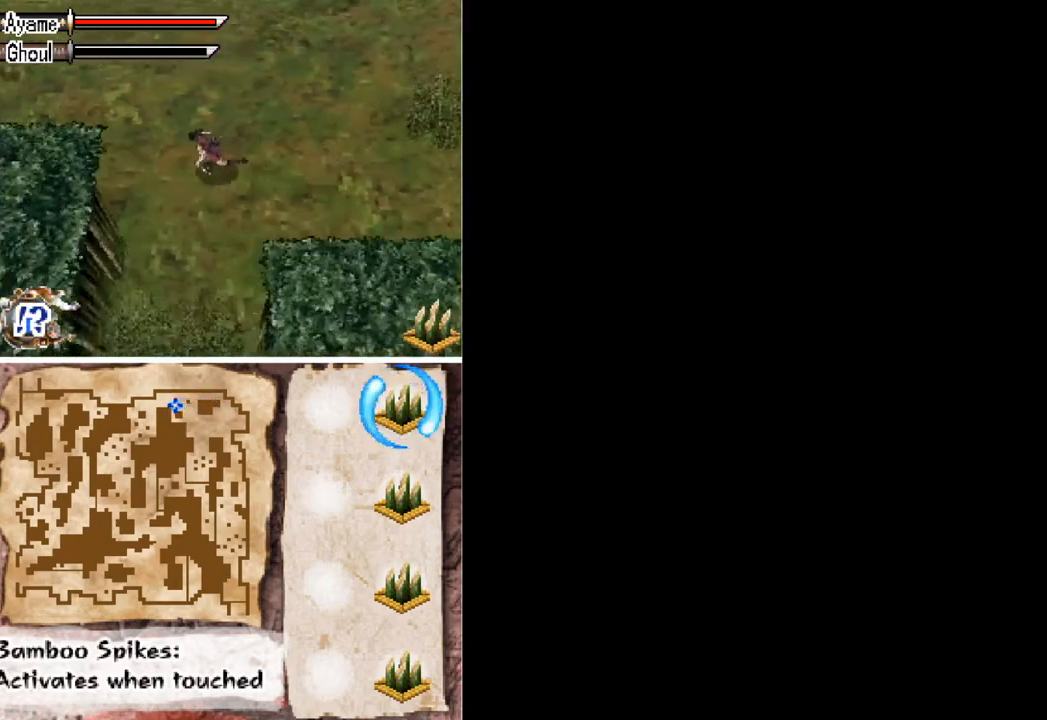
{"buttons": ["DPAD_LEFT"], "button_events": []}
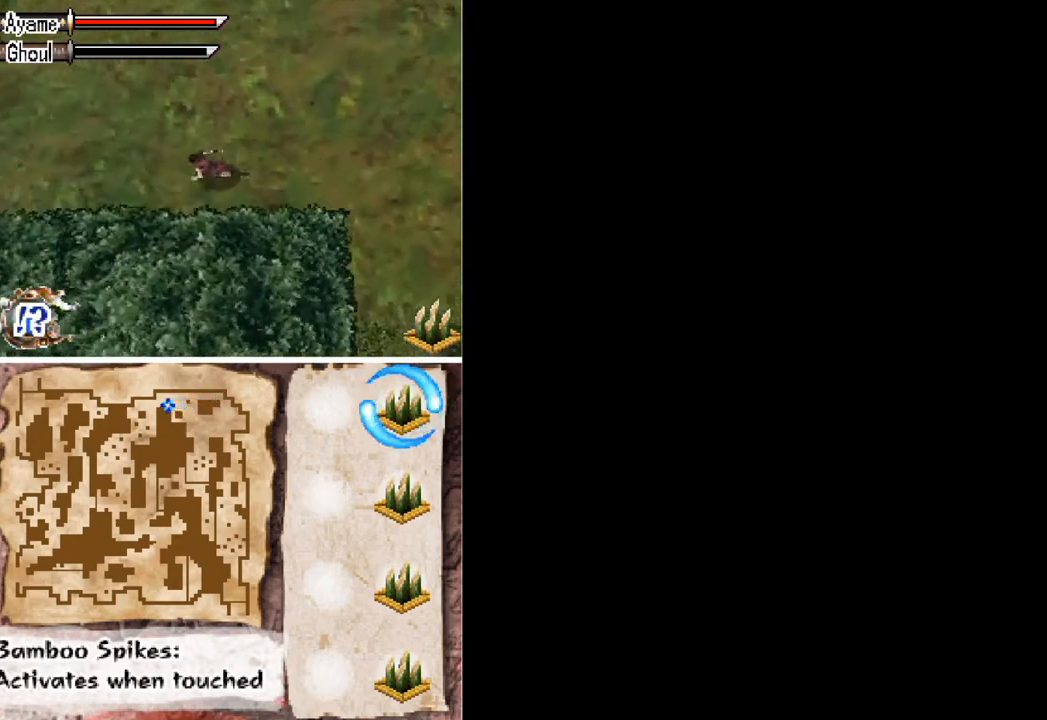
{"buttons": ["DPAD_LEFT"], "button_events": []}
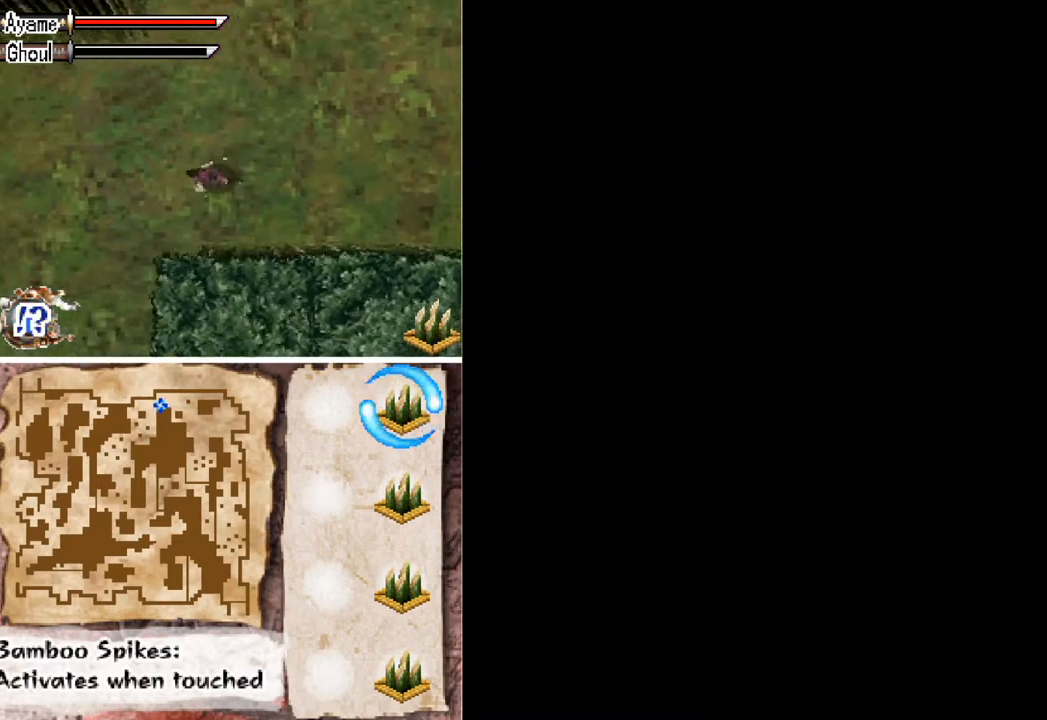
{"buttons": ["DPAD_DOWN", "DPAD_LEFT"], "button_events": [[100, "DPAD_DOWN", "down"]]}
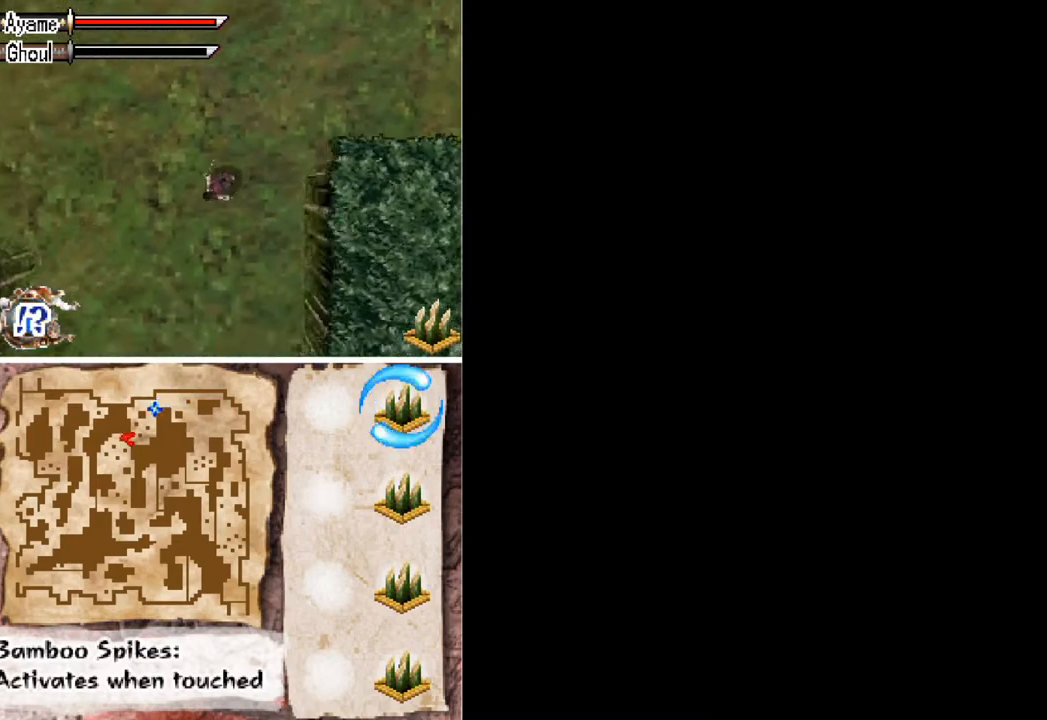
{"buttons": ["DPAD_DOWN", "DPAD_LEFT"], "button_events": [[200, "DPAD_LEFT", "up"], [467, "DPAD_LEFT", "down"]]}
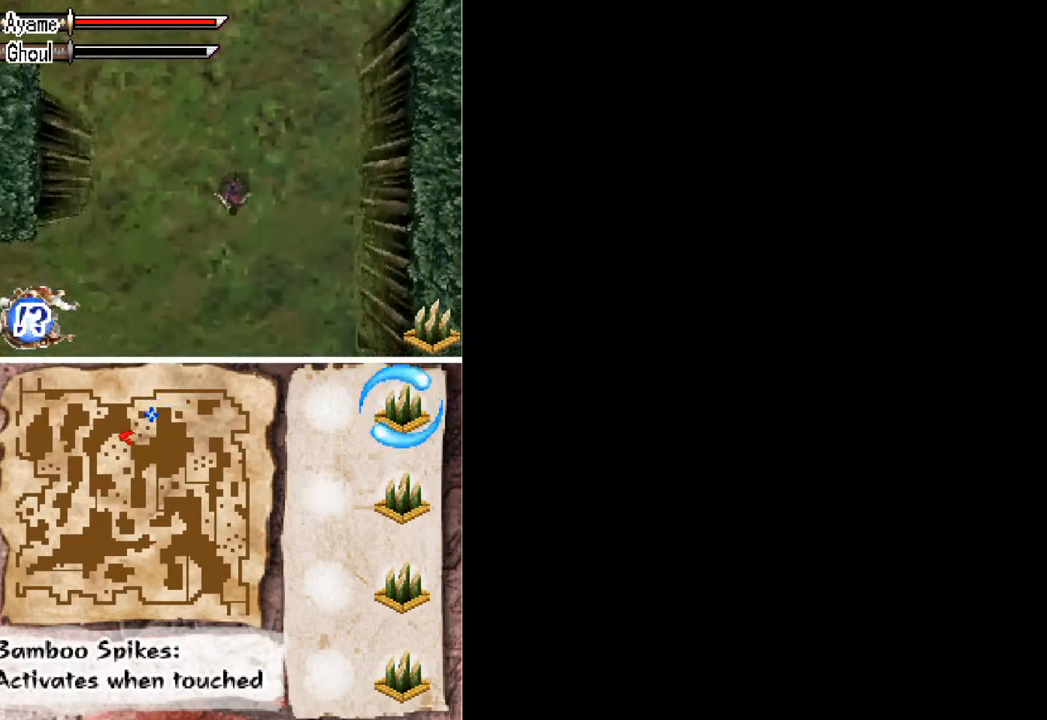
{"buttons": ["DPAD_DOWN", "DPAD_LEFT"], "button_events": []}
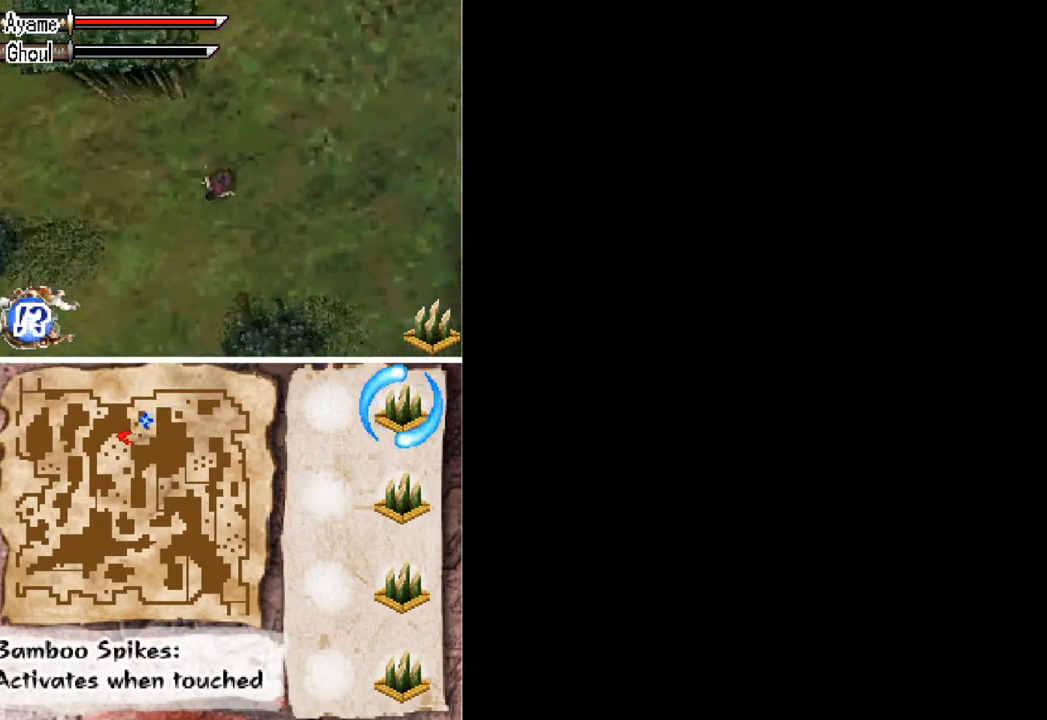
{"buttons": ["DPAD_DOWN", "DPAD_LEFT"], "button_events": []}
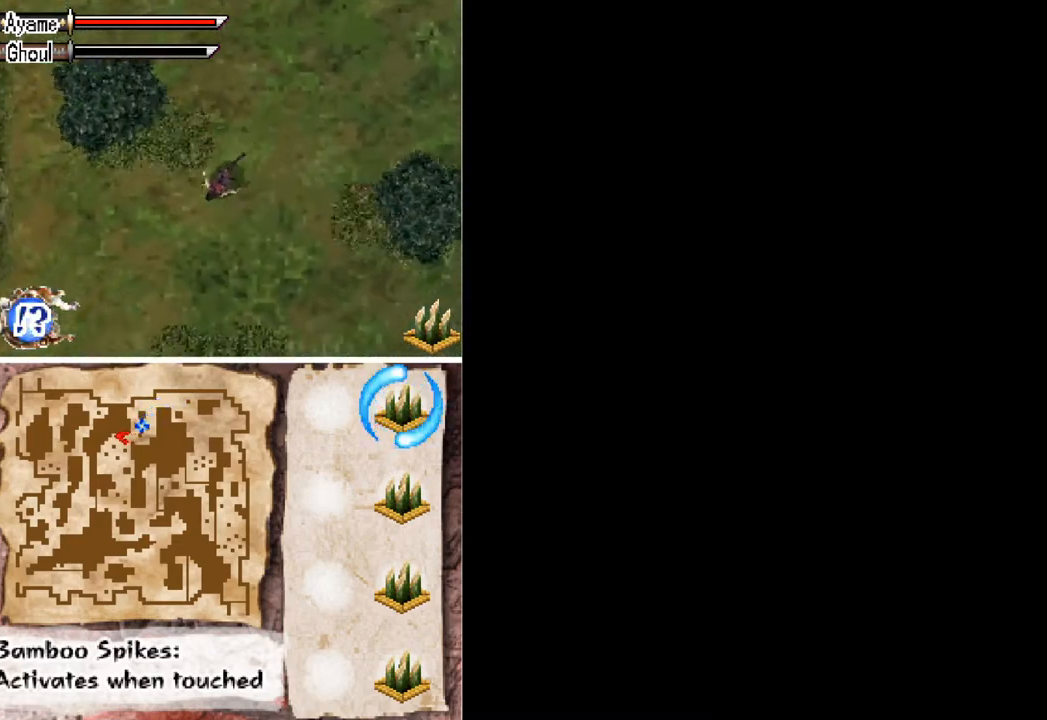
{"buttons": ["DPAD_DOWN", "DPAD_LEFT"], "button_events": []}
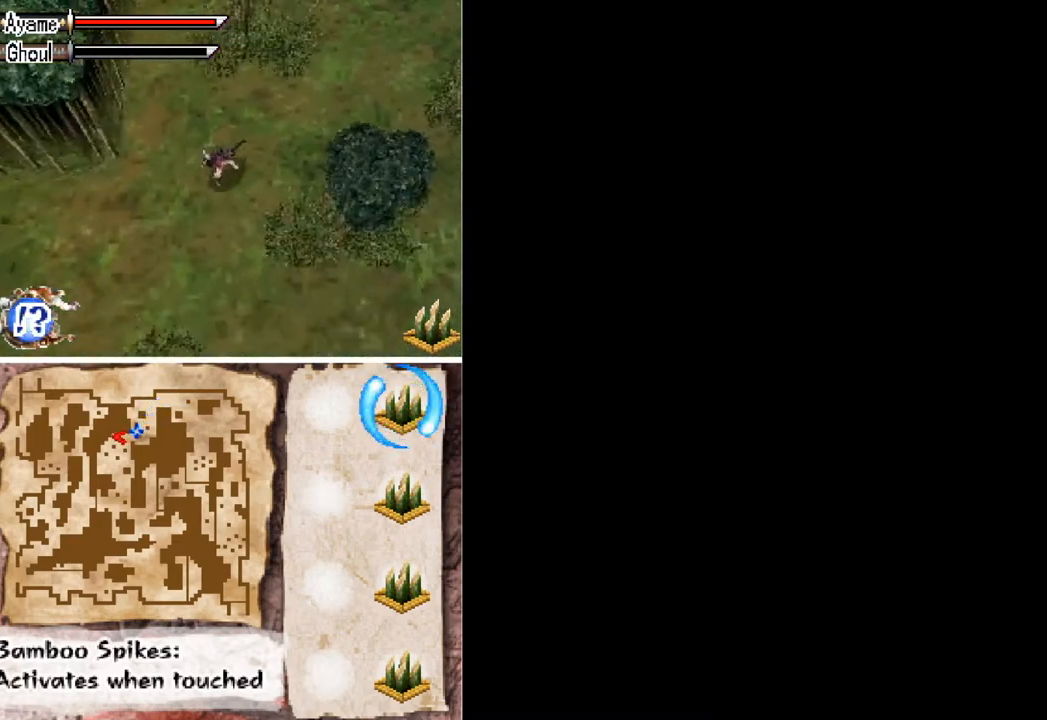
{"buttons": ["DPAD_LEFT"], "button_events": [[233, "DPAD_DOWN", "up"]]}
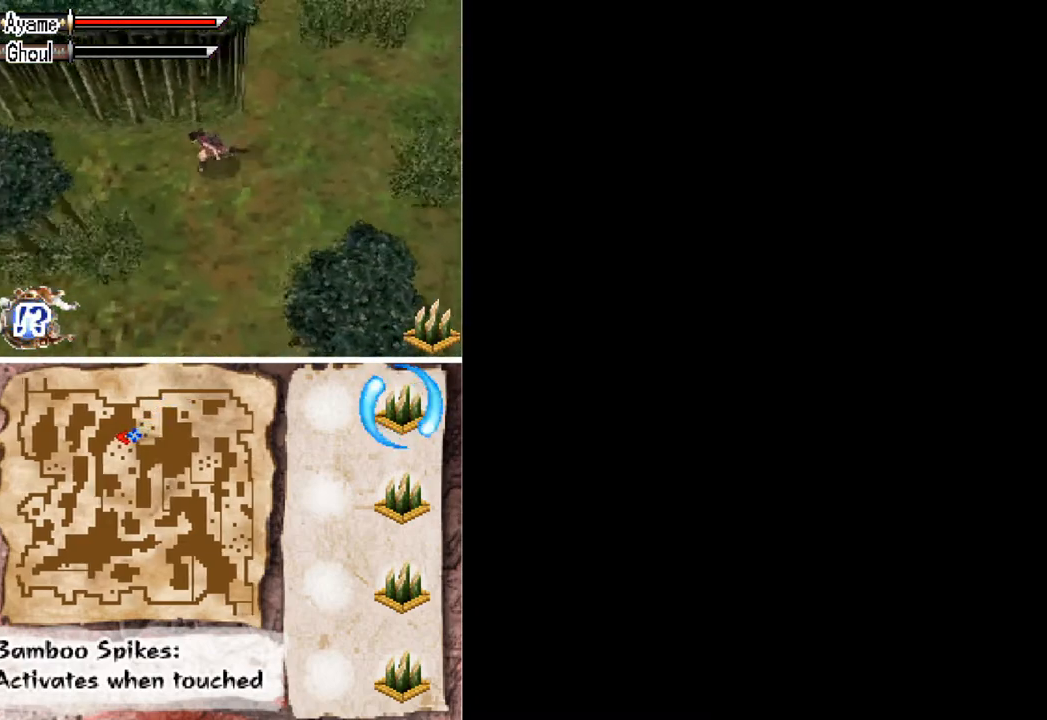
{"buttons": ["DPAD_LEFT"], "button_events": []}
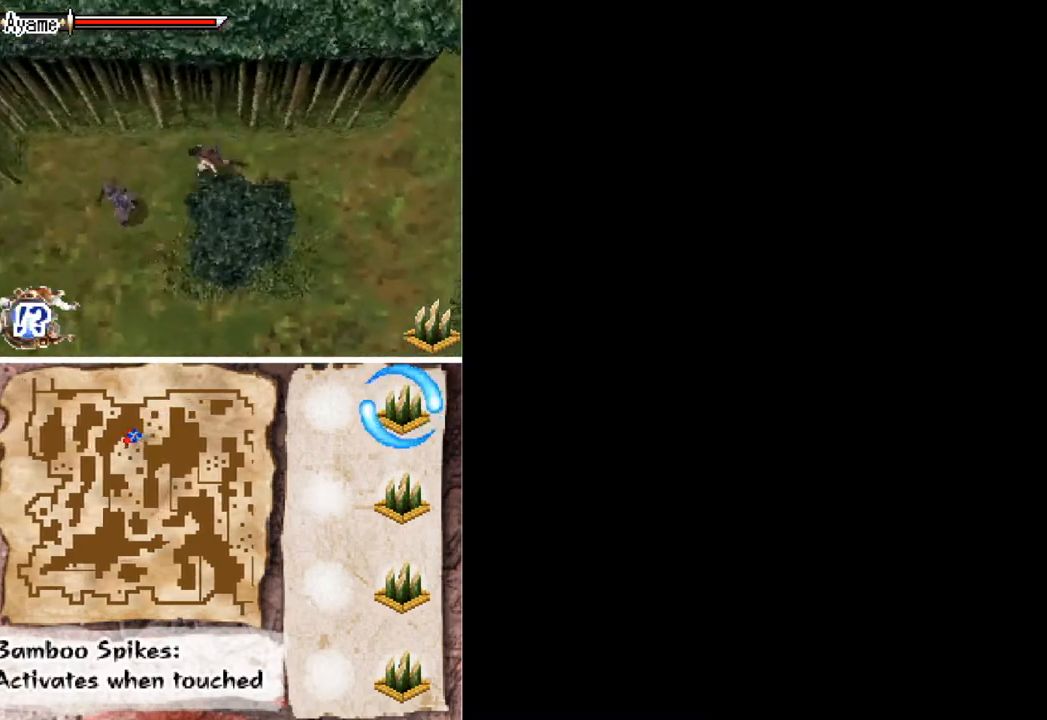
{"buttons": ["X", "DPAD_DOWN", "DPAD_LEFT"], "button_events": [[100, "A", "down"], [233, "A", "up"], [233, "DPAD_LEFT", "up"], [400, "DPAD_DOWN", "down"], [433, "DPAD_LEFT", "down"], [500, "X", "down"]]}
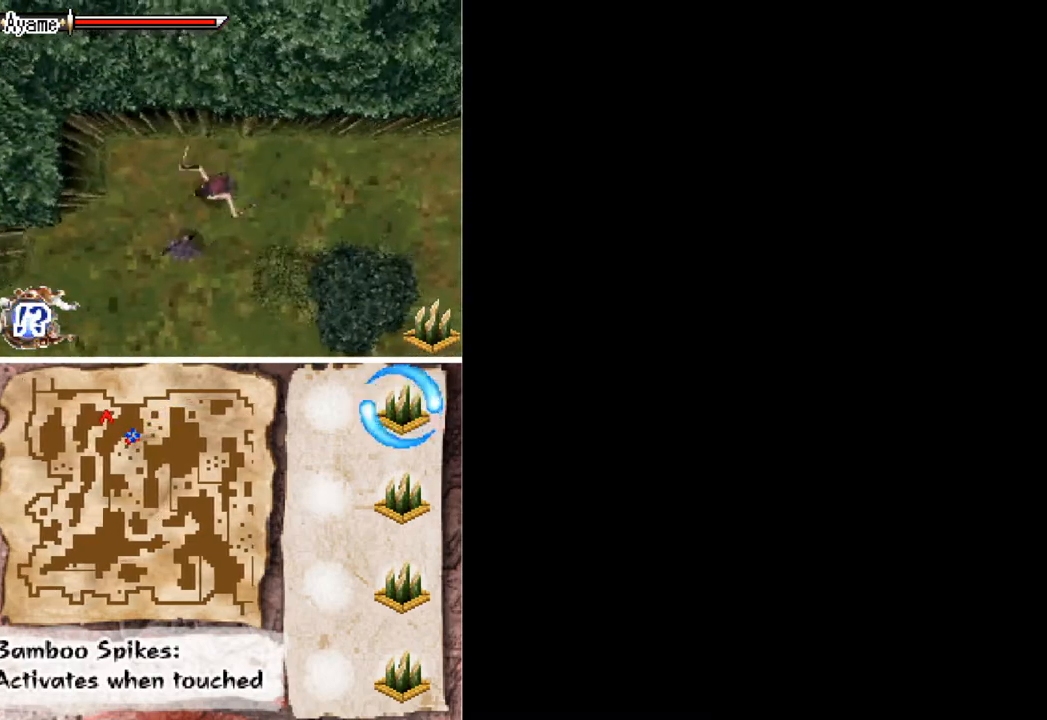
{"buttons": ["DPAD_DOWN", "DPAD_LEFT"], "button_events": [[100, "X", "up"], [167, "X", "down"], [233, "X", "up"], [300, "X", "down"], [367, "X", "up"], [433, "X", "down"], [500, "X", "up"]]}
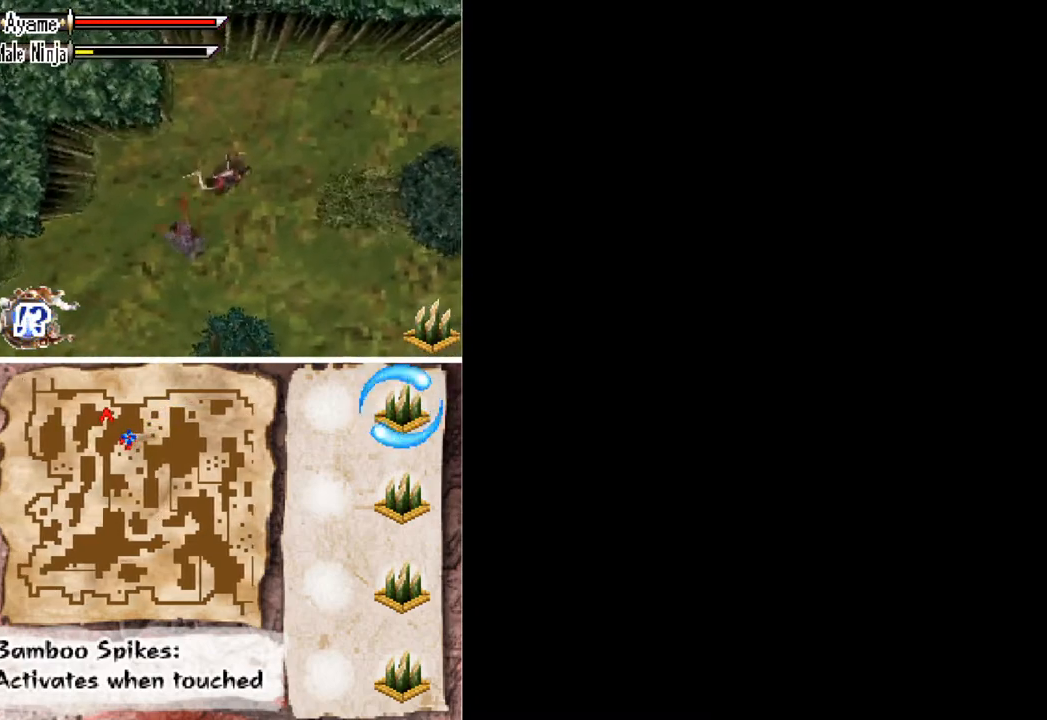
{"buttons": ["DPAD_DOWN", "DPAD_LEFT"], "button_events": []}
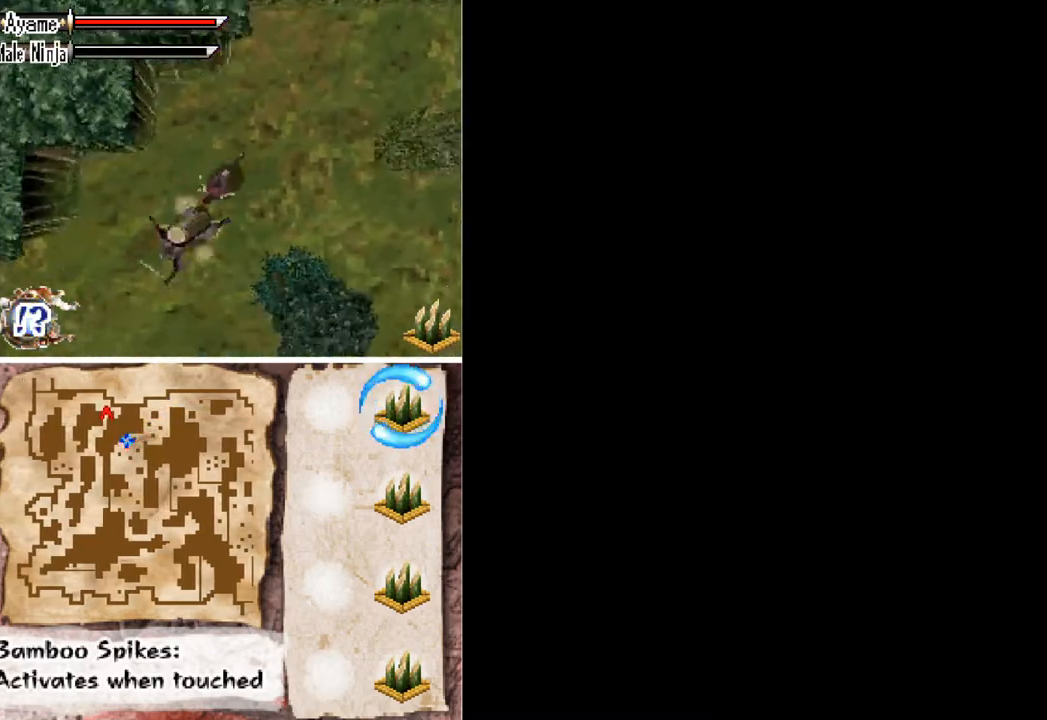
{"buttons": ["DPAD_DOWN", "DPAD_RIGHT"], "button_events": [[267, "DPAD_LEFT", "up"], [500, "DPAD_RIGHT", "down"]]}
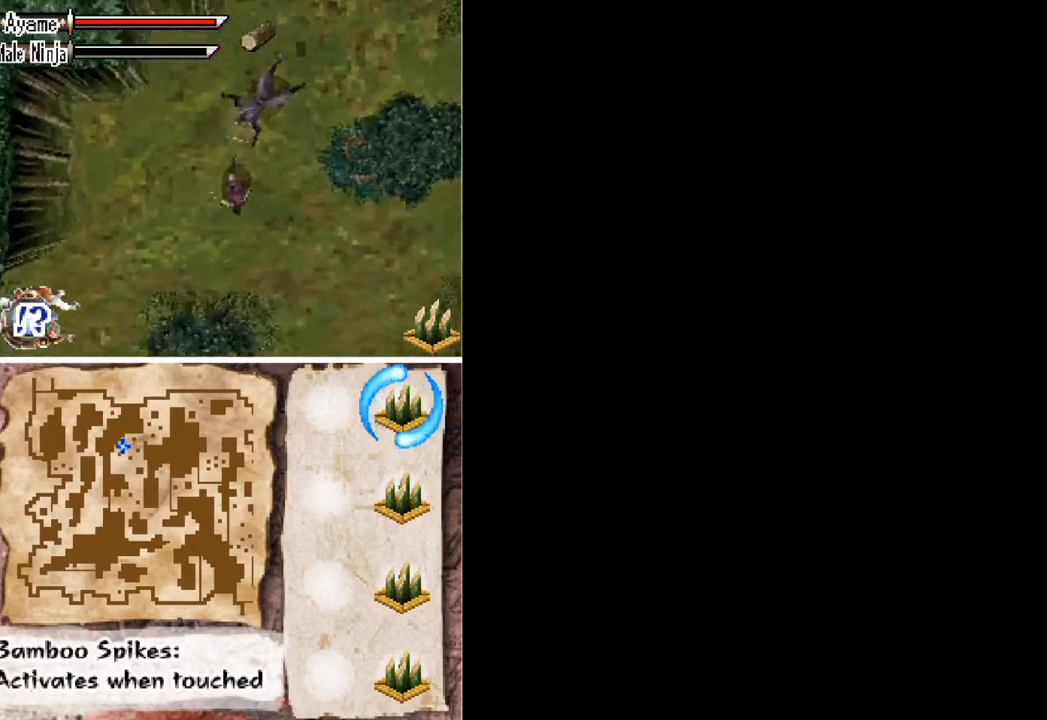
{"buttons": ["DPAD_DOWN"], "button_events": [[267, "DPAD_RIGHT", "up"]]}
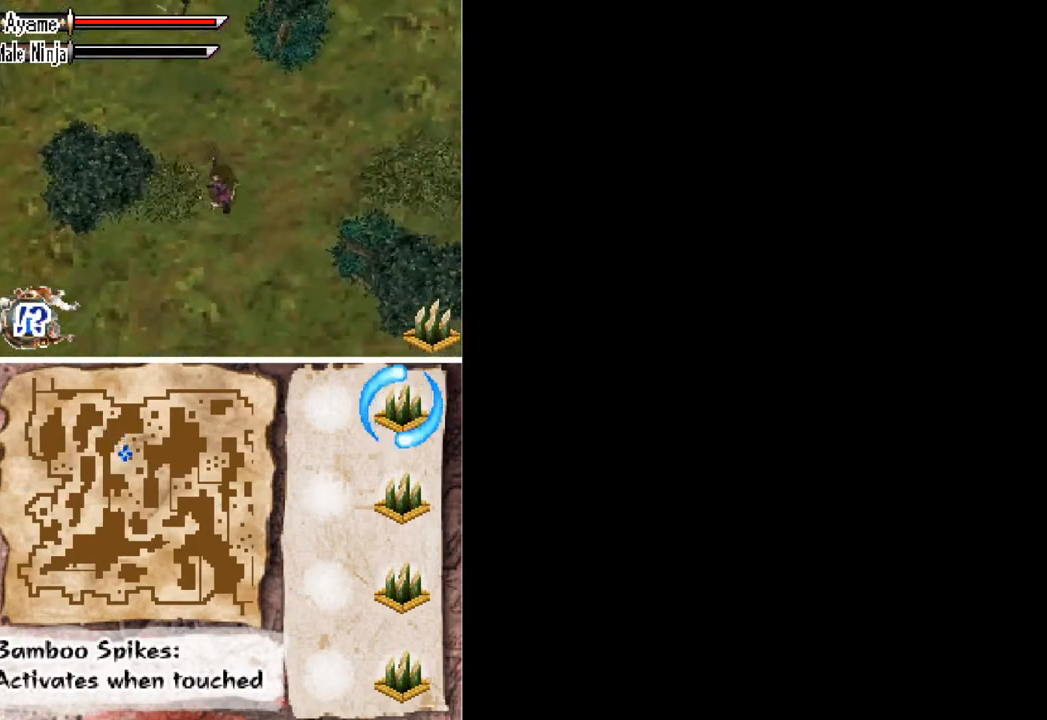
{"buttons": ["DPAD_DOWN"], "button_events": [[233, "DPAD_RIGHT", "down"], [367, "DPAD_RIGHT", "up"]]}
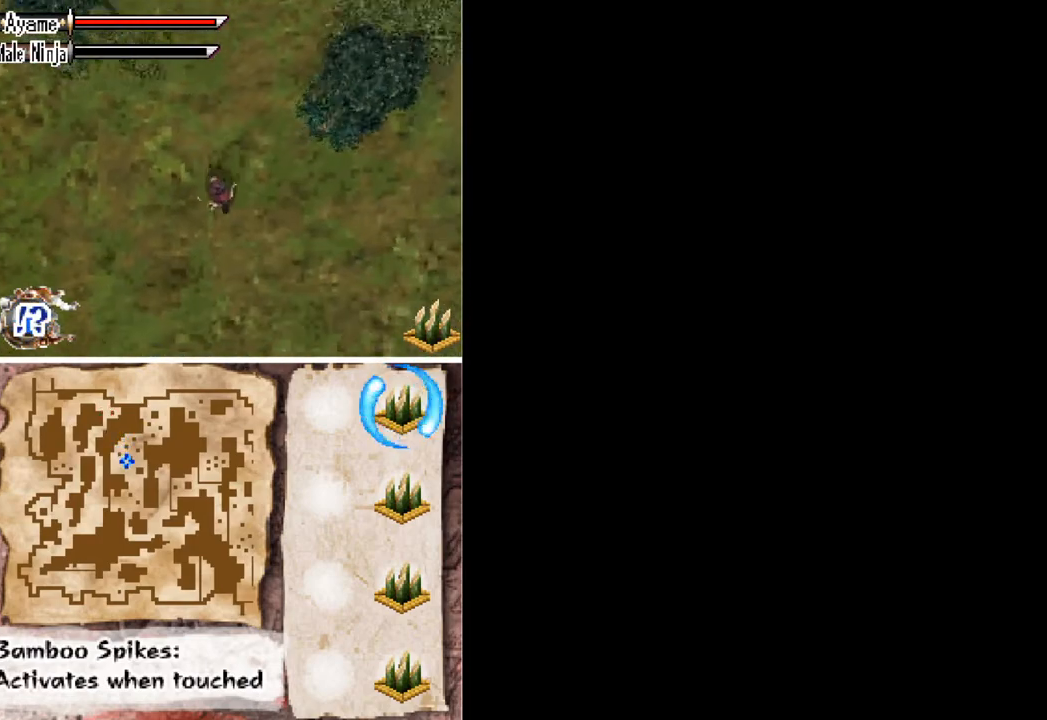
{"buttons": ["DPAD_DOWN"], "button_events": [[33, "DPAD_RIGHT", "down"], [133, "DPAD_RIGHT", "up"], [267, "DPAD_RIGHT", "down"], [433, "DPAD_RIGHT", "up"]]}
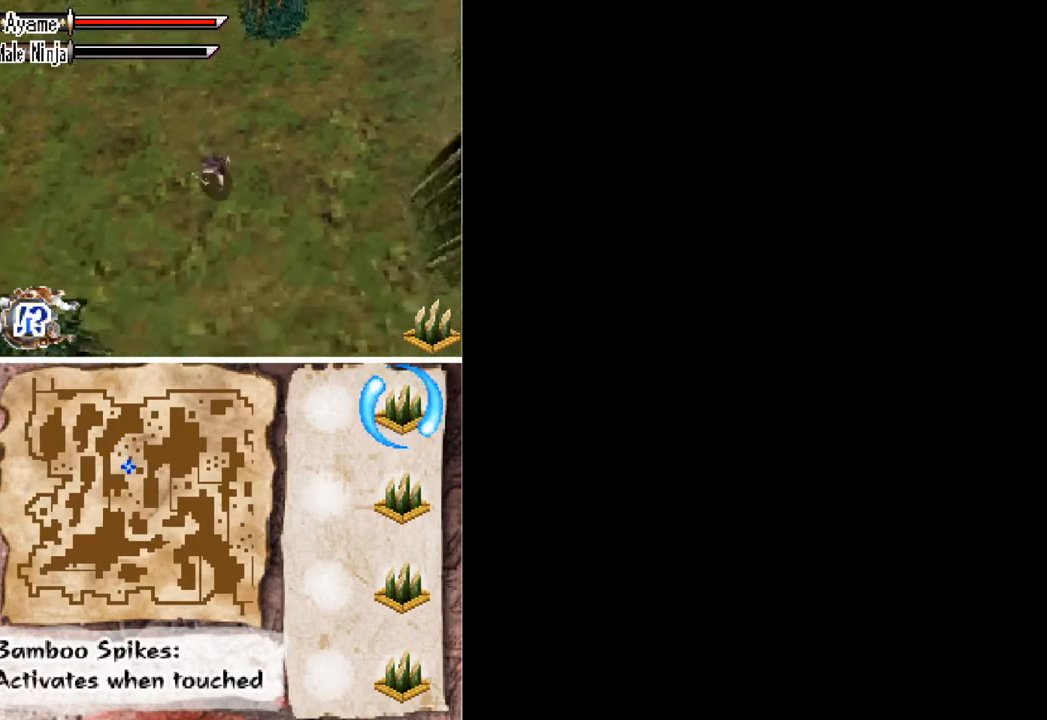
{"buttons": ["DPAD_DOWN", "DPAD_RIGHT"], "button_events": [[167, "DPAD_RIGHT", "down"]]}
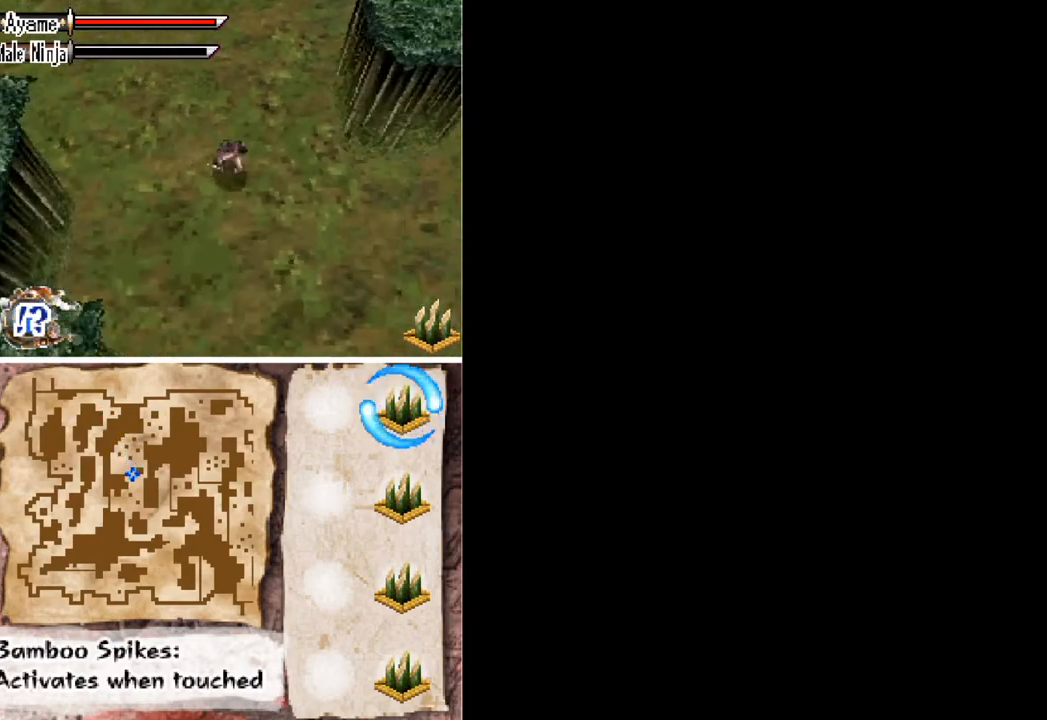
{"buttons": ["DPAD_DOWN"], "button_events": [[67, "DPAD_RIGHT", "up"], [267, "DPAD_RIGHT", "down"], [400, "DPAD_RIGHT", "up"]]}
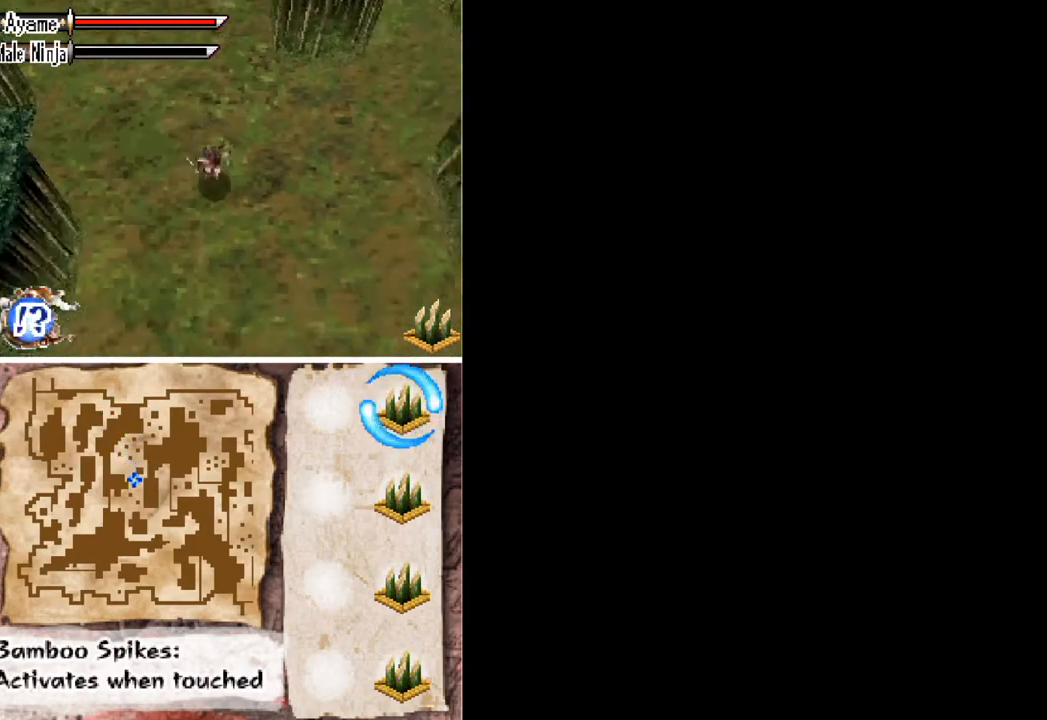
{"buttons": ["DPAD_DOWN"], "button_events": [[33, "DPAD_RIGHT", "down"], [200, "DPAD_RIGHT", "up"]]}
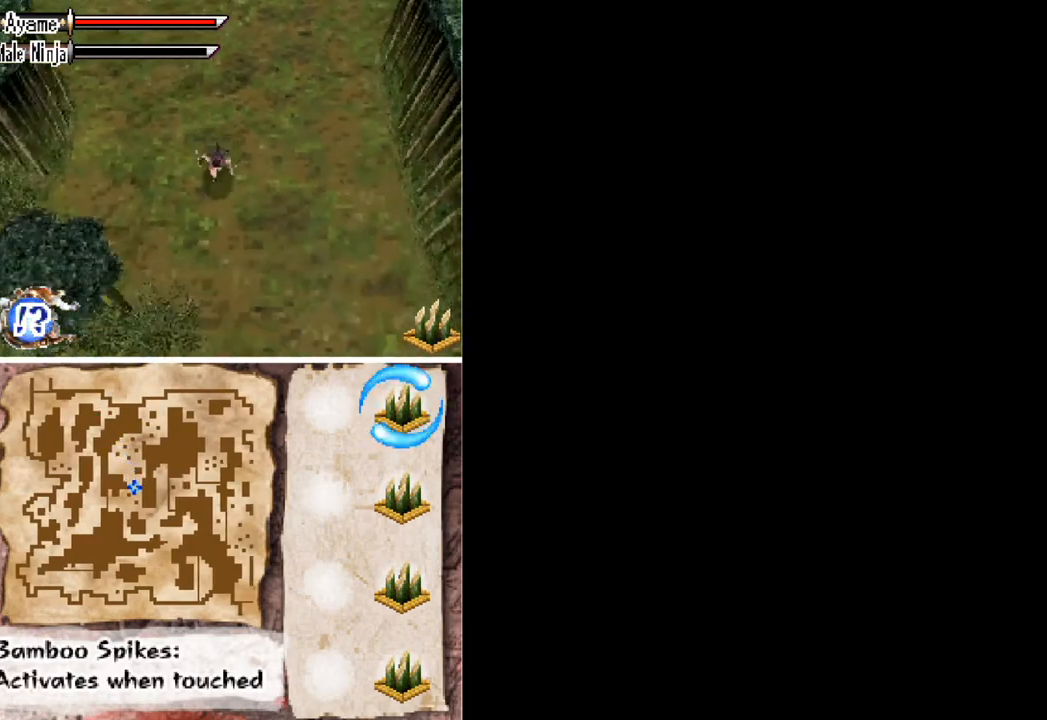
{"buttons": ["DPAD_DOWN", "DPAD_LEFT"], "button_events": [[500, "DPAD_LEFT", "down"]]}
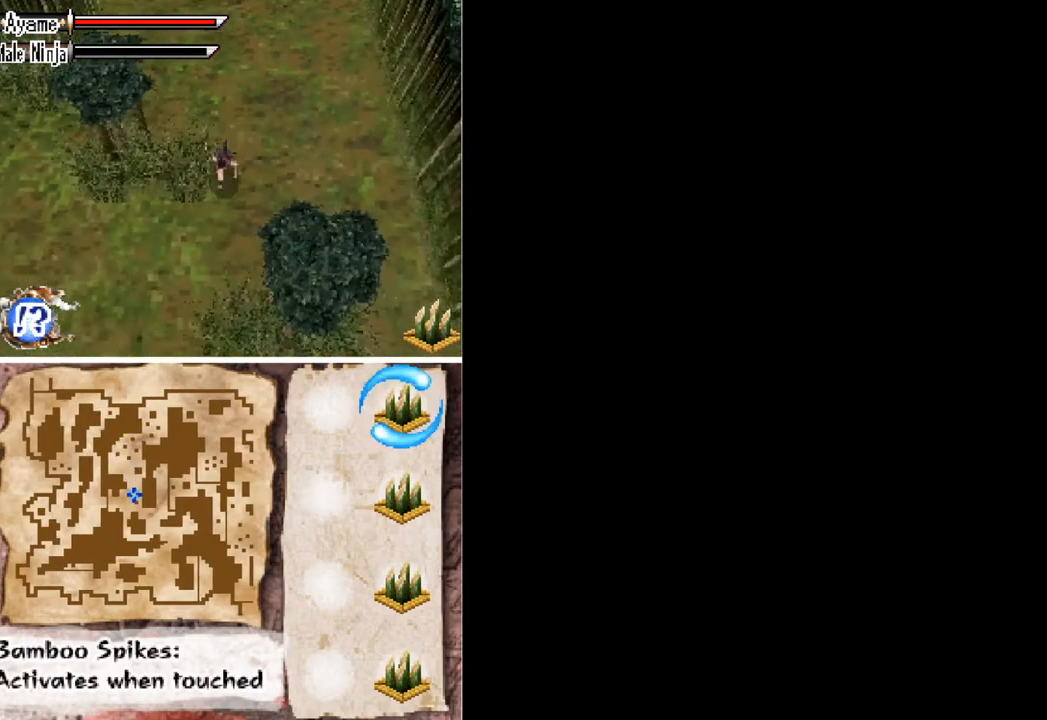
{"buttons": ["DPAD_DOWN"], "button_events": [[167, "DPAD_LEFT", "up"]]}
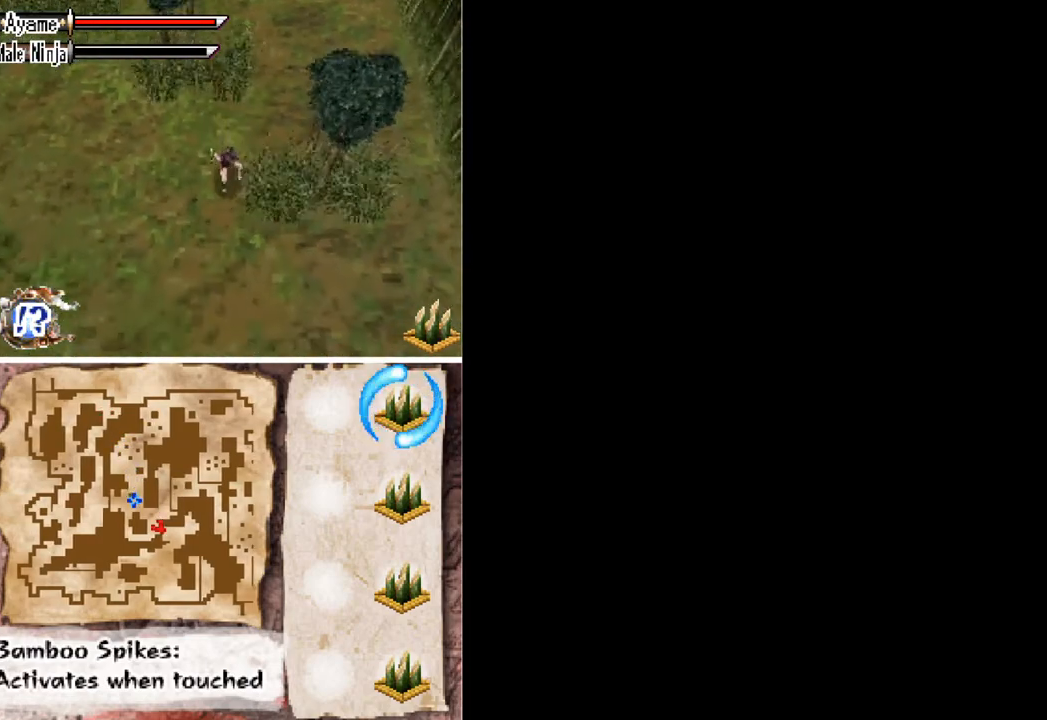
{"buttons": ["DPAD_DOWN", "DPAD_RIGHT"], "button_events": [[267, "DPAD_RIGHT", "down"]]}